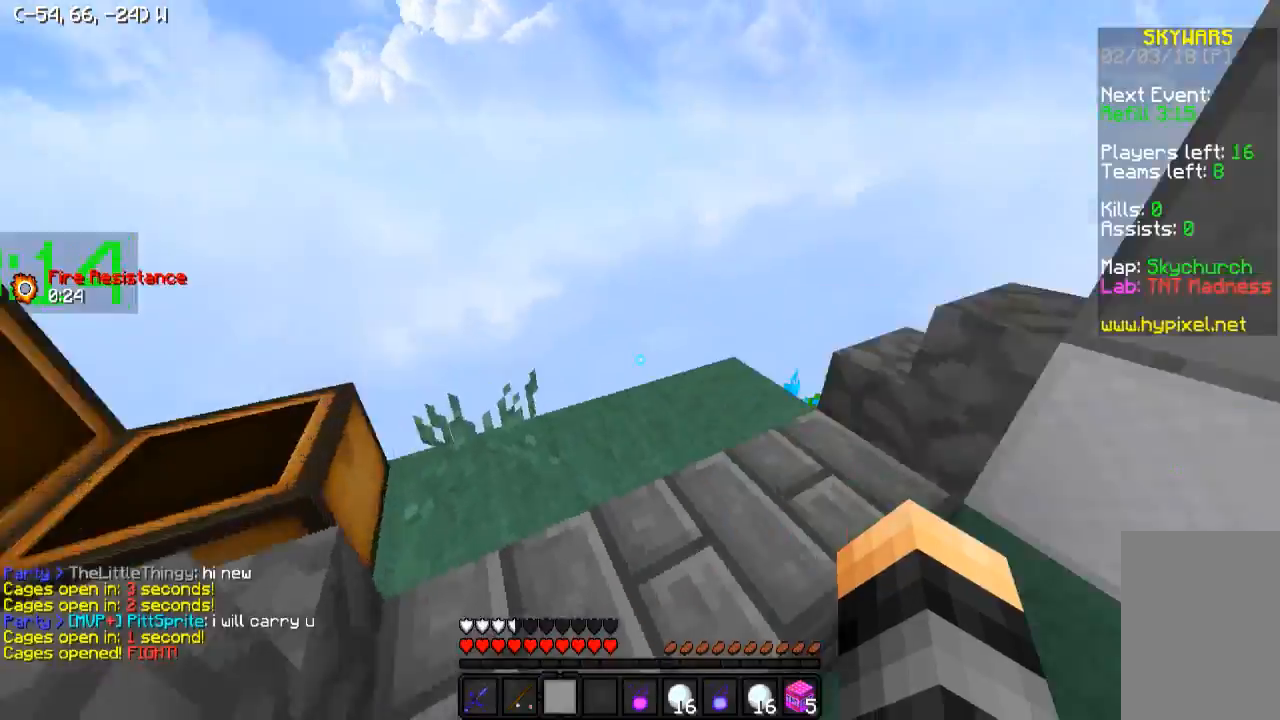
Gameplay with keyboard; each line is a JSON object with the keys held at the frame after it. "events" lists presses ("down") and releases ("up") of "a", "d", "s" and "w" between this image and that frame as [ms after this image, input, new state], when the widget could be followed in between. No other keys are recorded. Mouse input is not recorded.
{"keys": ["d", "w"], "events": [[250, "w", "down"], [383, "d", "down"]]}
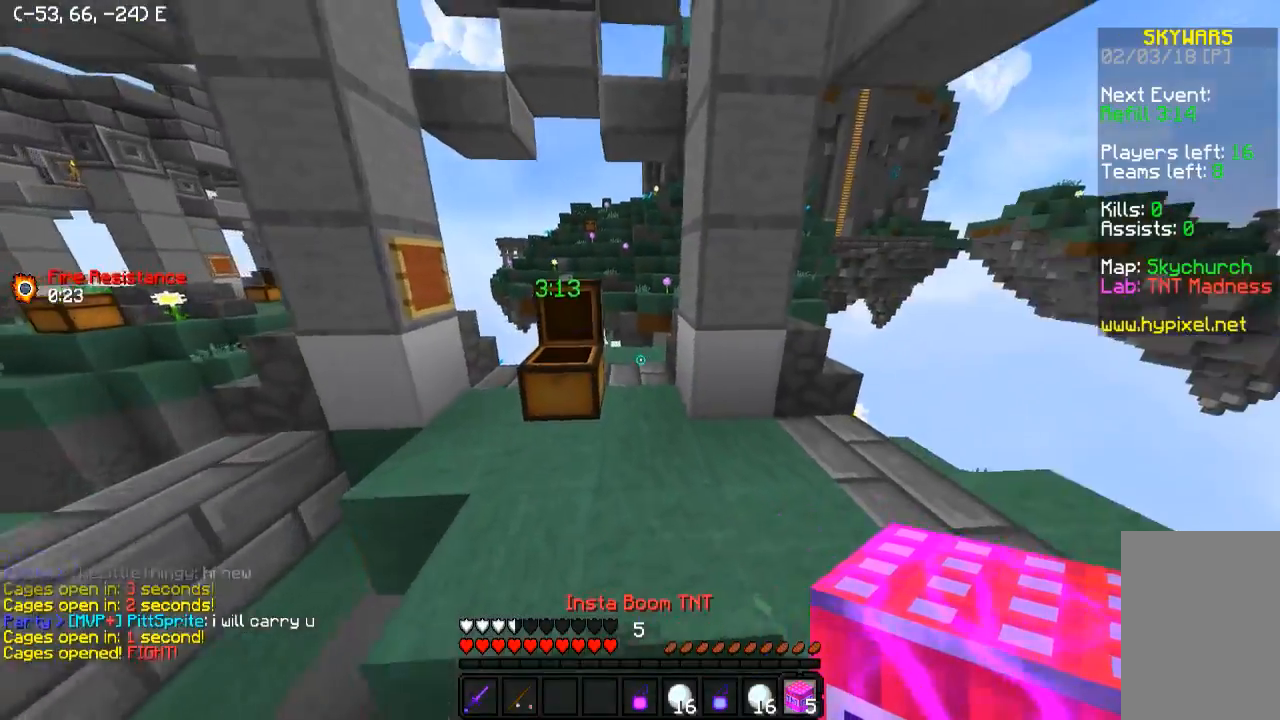
{"keys": ["w"], "events": [[200, "d", "up"]]}
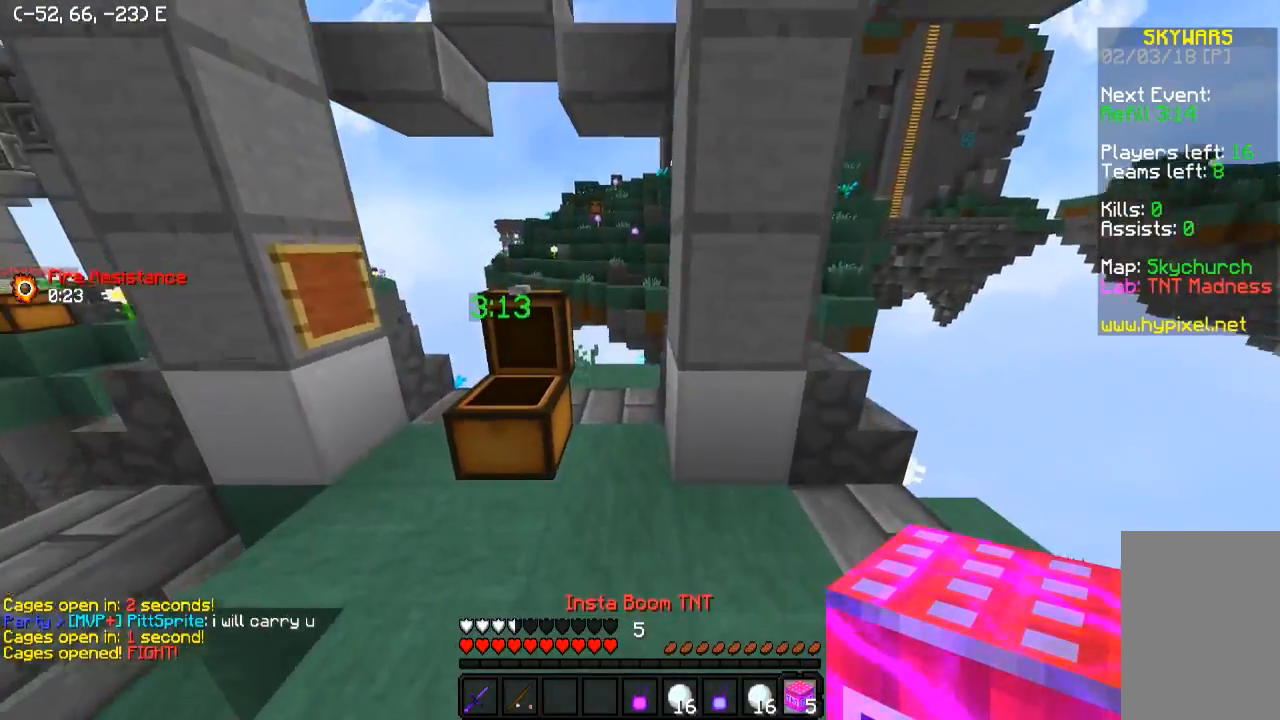
{"keys": ["w"], "events": [[183, "a", "down"], [300, "a", "up"]]}
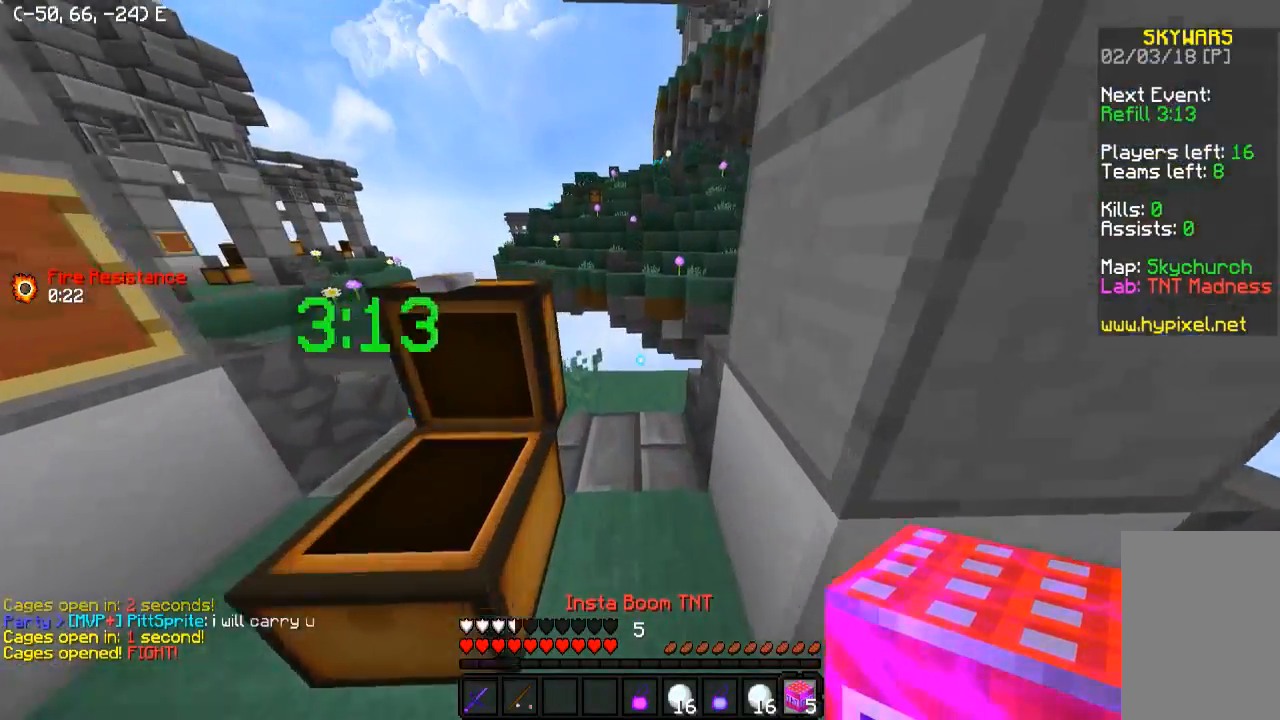
{"keys": ["a", "w"], "events": [[383, "a", "down"]]}
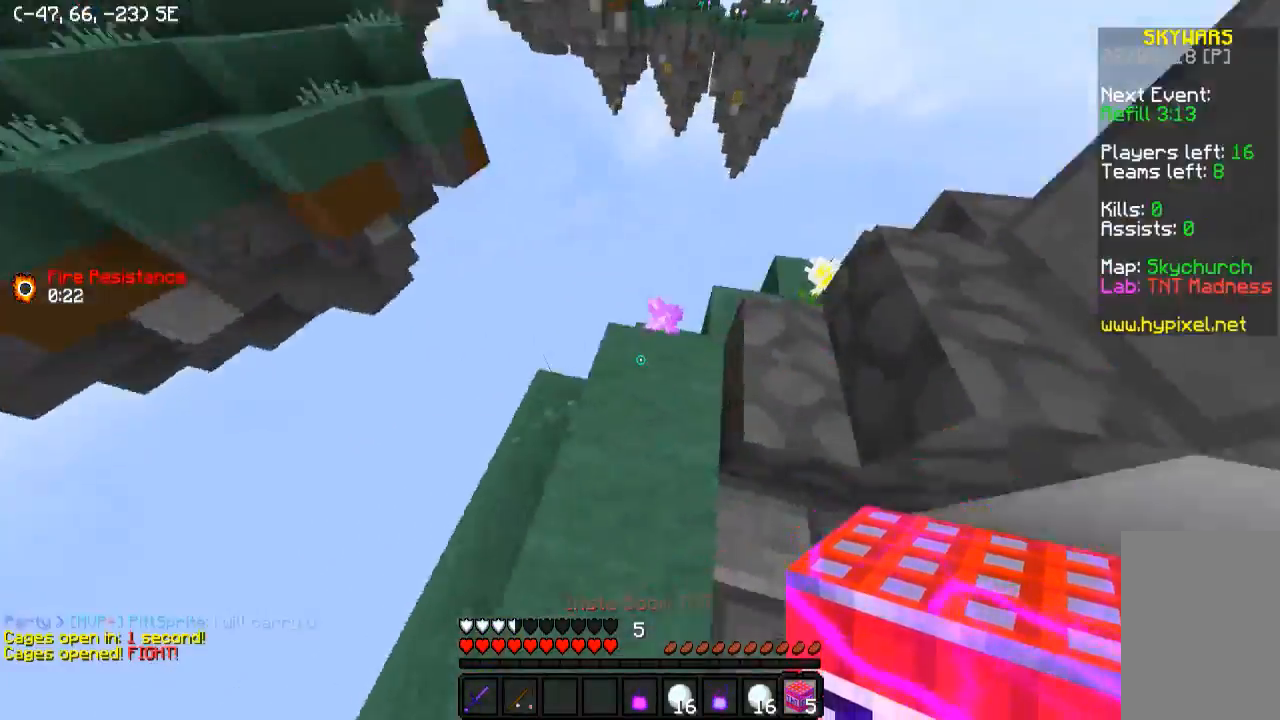
{"keys": ["a", "s"], "events": [[83, "w", "up"], [183, "s", "down"]]}
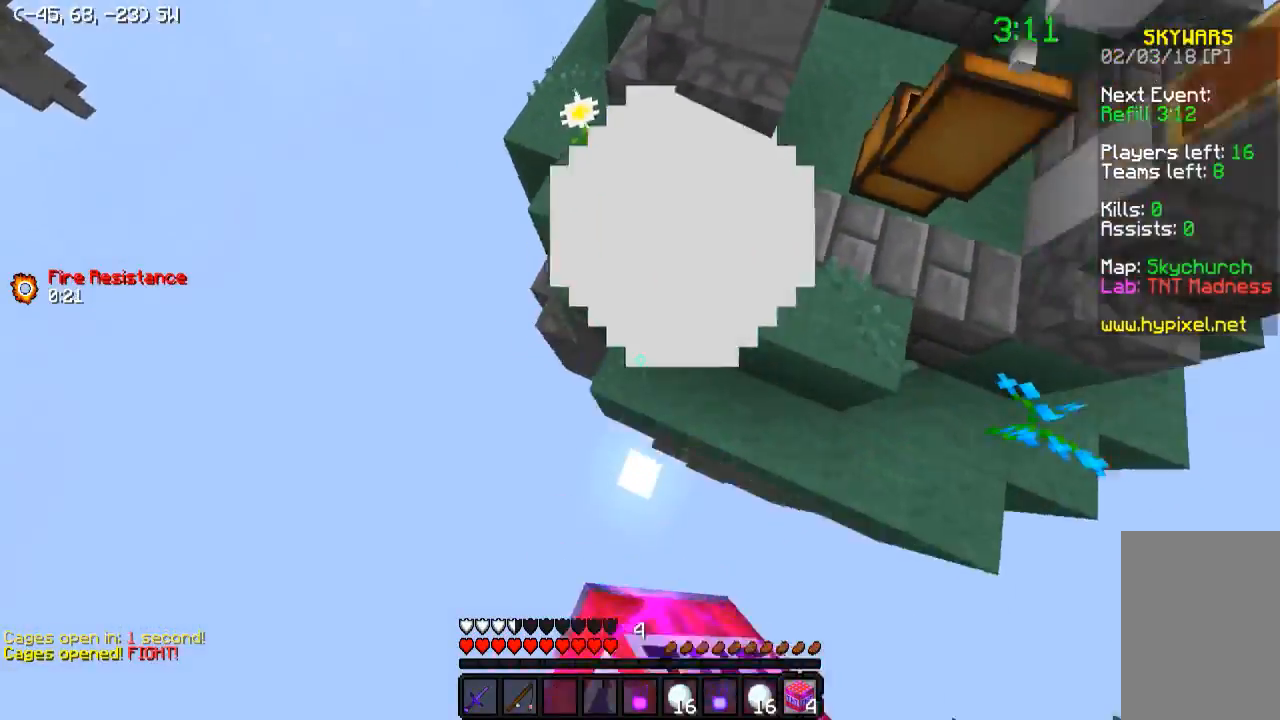
{"keys": ["a", "w"], "events": [[133, "s", "up"], [233, "w", "down"]]}
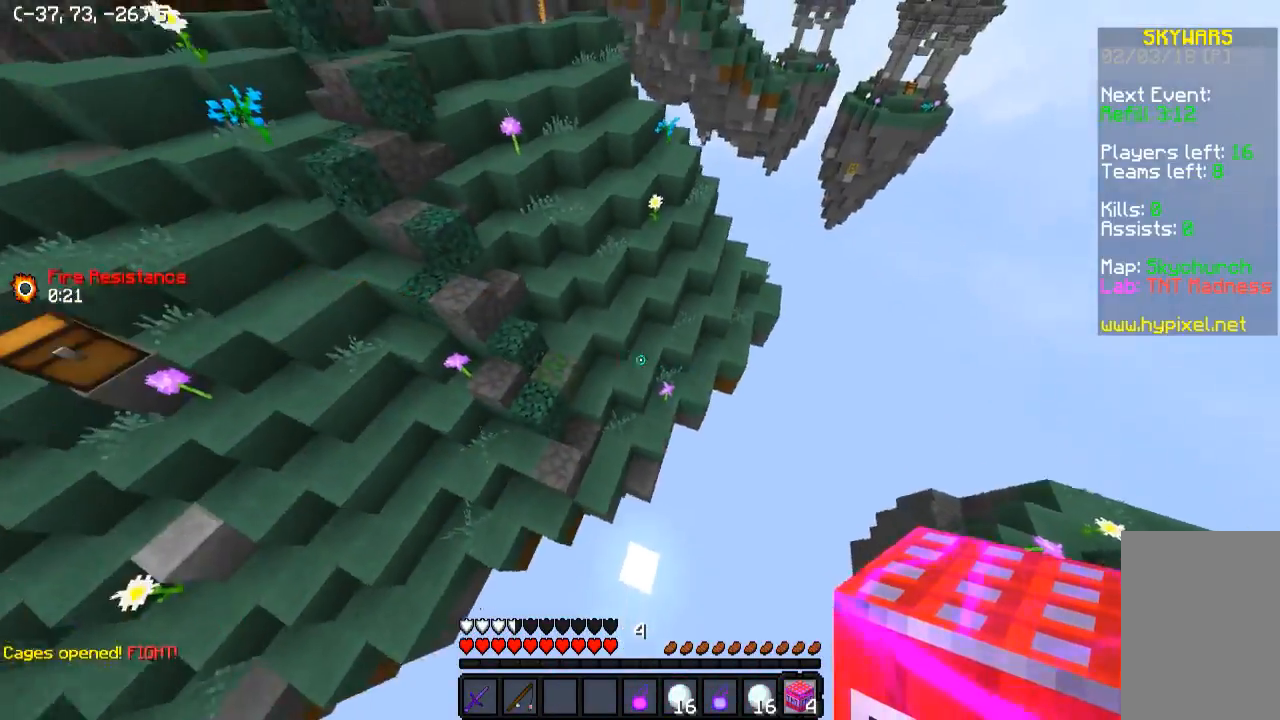
{"keys": ["w"], "events": [[83, "a", "up"]]}
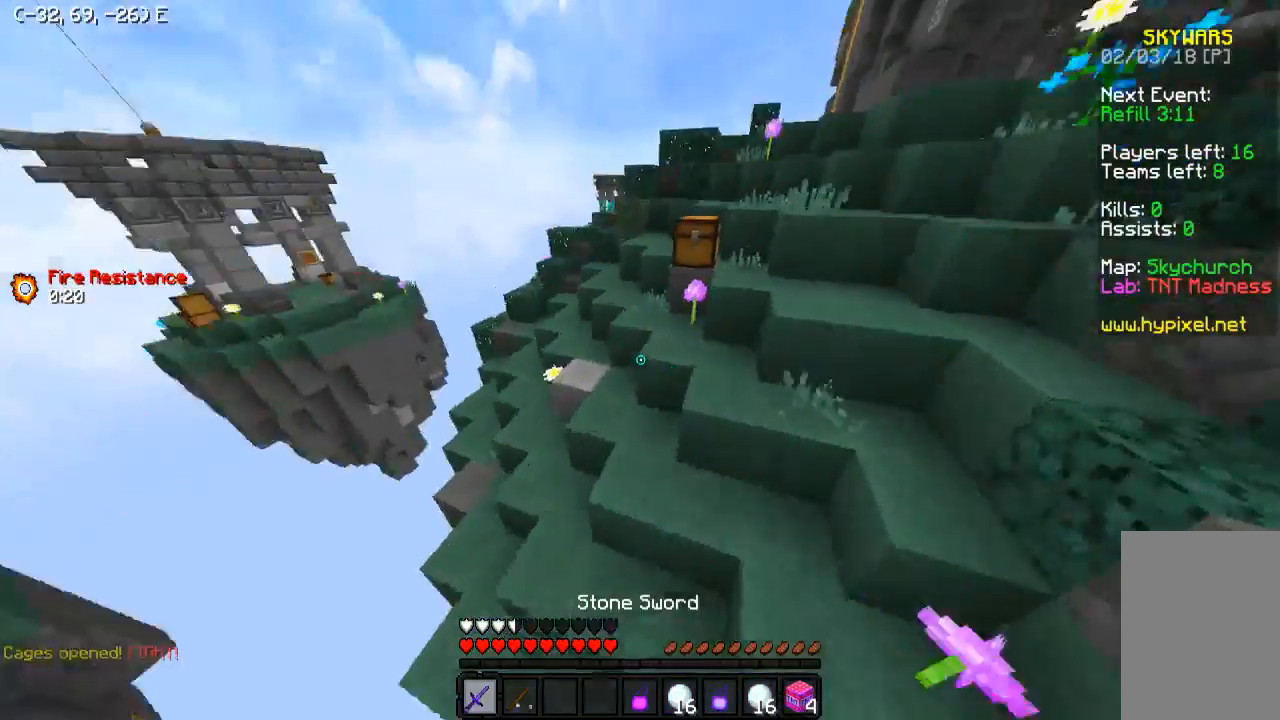
{"keys": ["d", "w"], "events": [[183, "a", "down"], [283, "a", "up"], [283, "d", "down"]]}
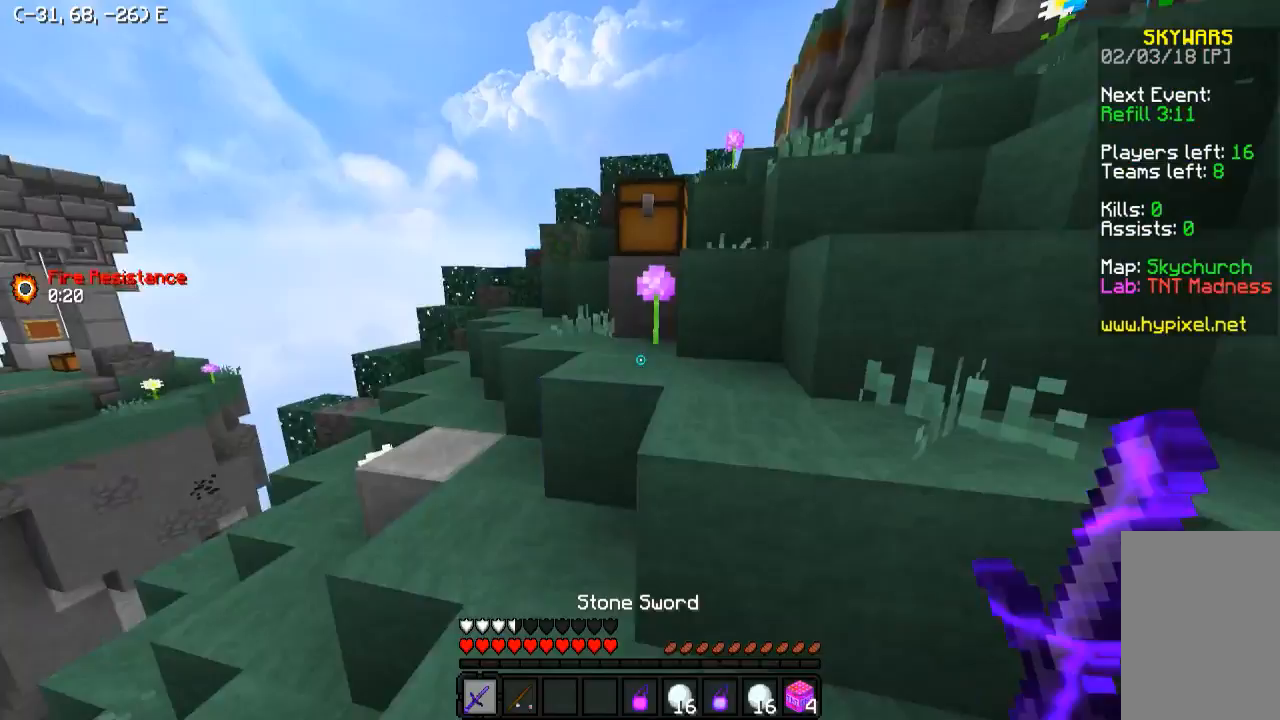
{"keys": ["d", "w"], "events": []}